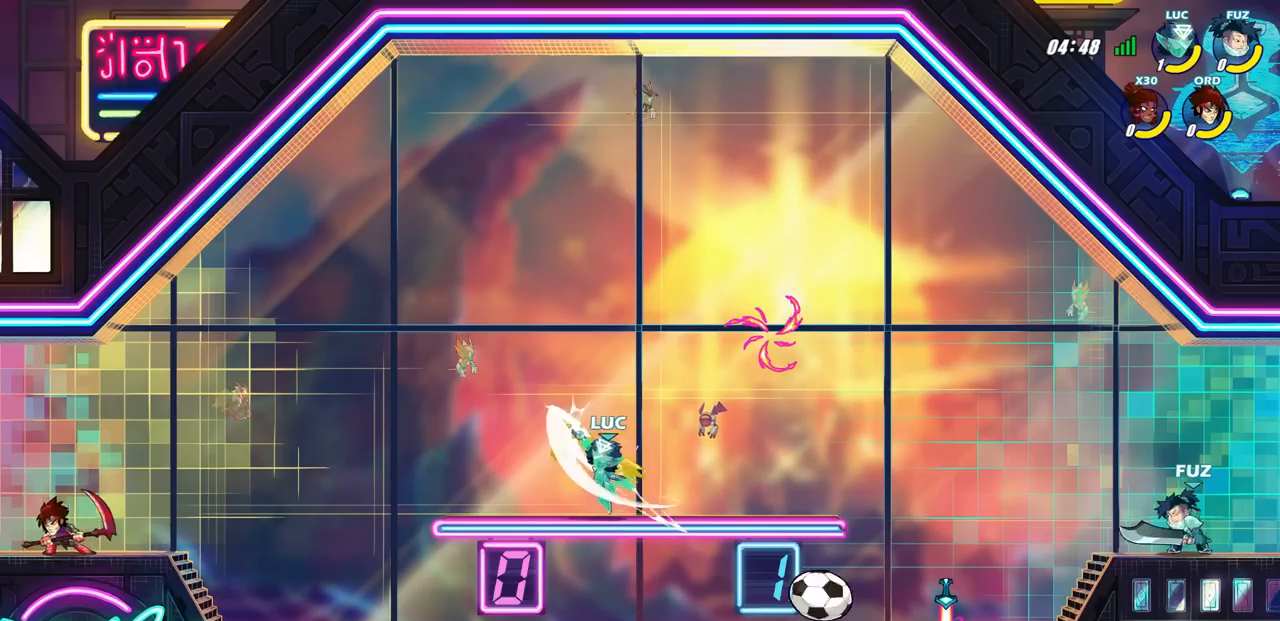
Gameplay with a controller (PlayStation layout); each line is a JSON object with the inputs held at the frame after it. "events" lists button and stick changes between this image and that frame as [ms after this image, input, new state], when the widget could be followed in between.
{"buttons": [], "left_stick": "right", "right_stick": "center", "events": [[67, "left_stick", "right"]]}
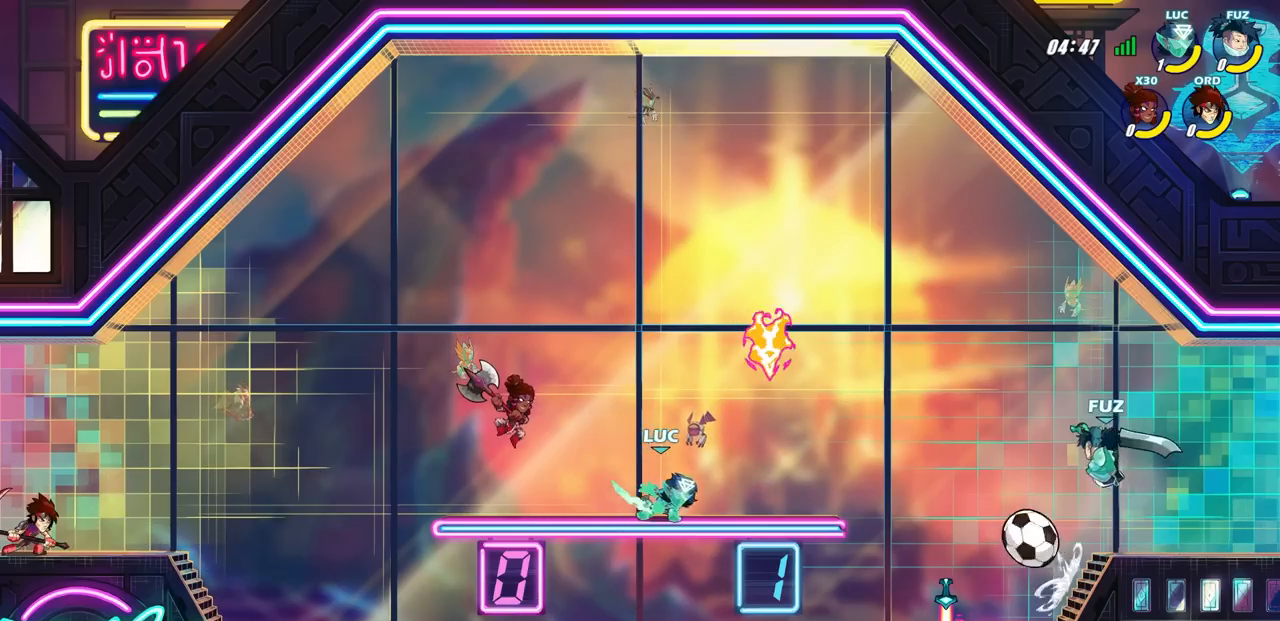
{"buttons": [], "left_stick": "center", "right_stick": "center", "events": [[133, "left_stick", "left"], [367, "left_stick", "center"]]}
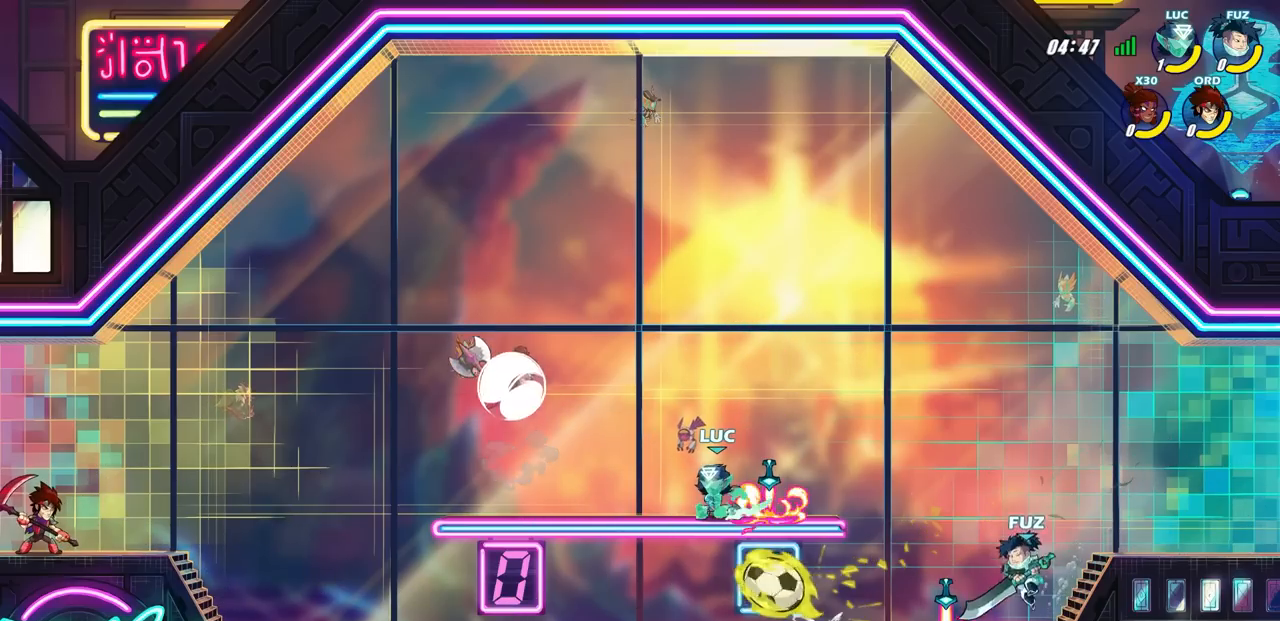
{"buttons": ["SQUARE"], "left_stick": "center", "right_stick": "center", "events": [[117, "SQUARE", "down"], [200, "SQUARE", "up"], [300, "SQUARE", "down"], [383, "SQUARE", "up"], [467, "SQUARE", "down"]]}
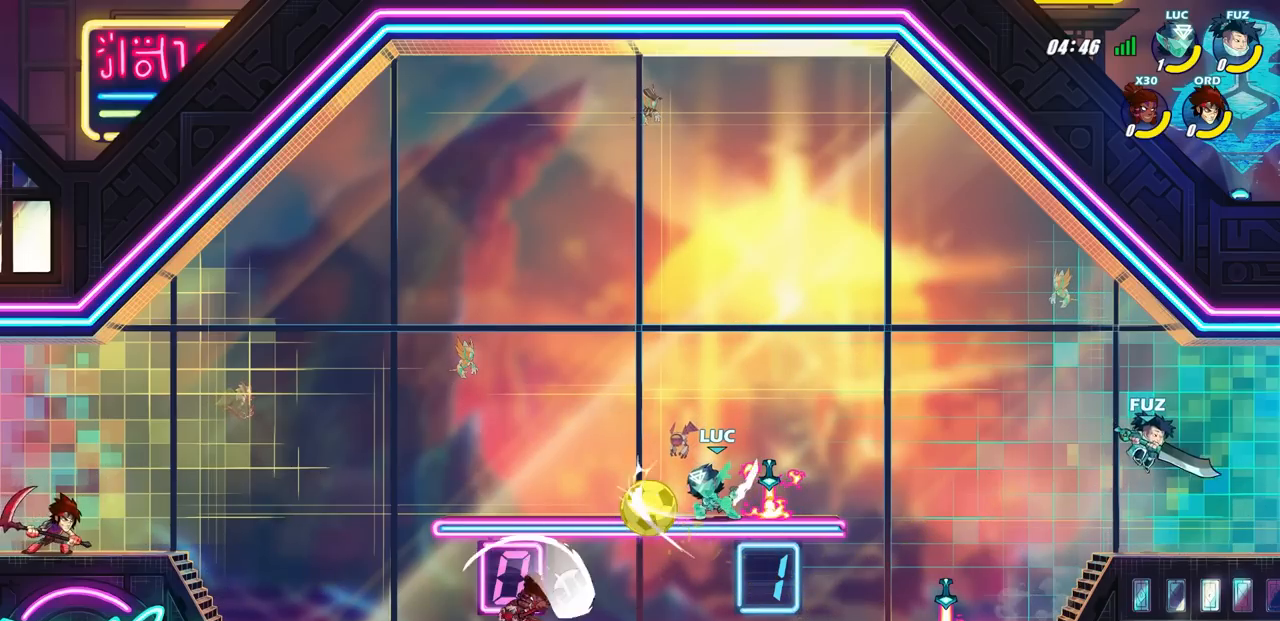
{"buttons": [], "left_stick": "center", "right_stick": "center", "events": [[50, "SQUARE", "up"], [150, "SQUARE", "down"], [283, "SQUARE", "up"]]}
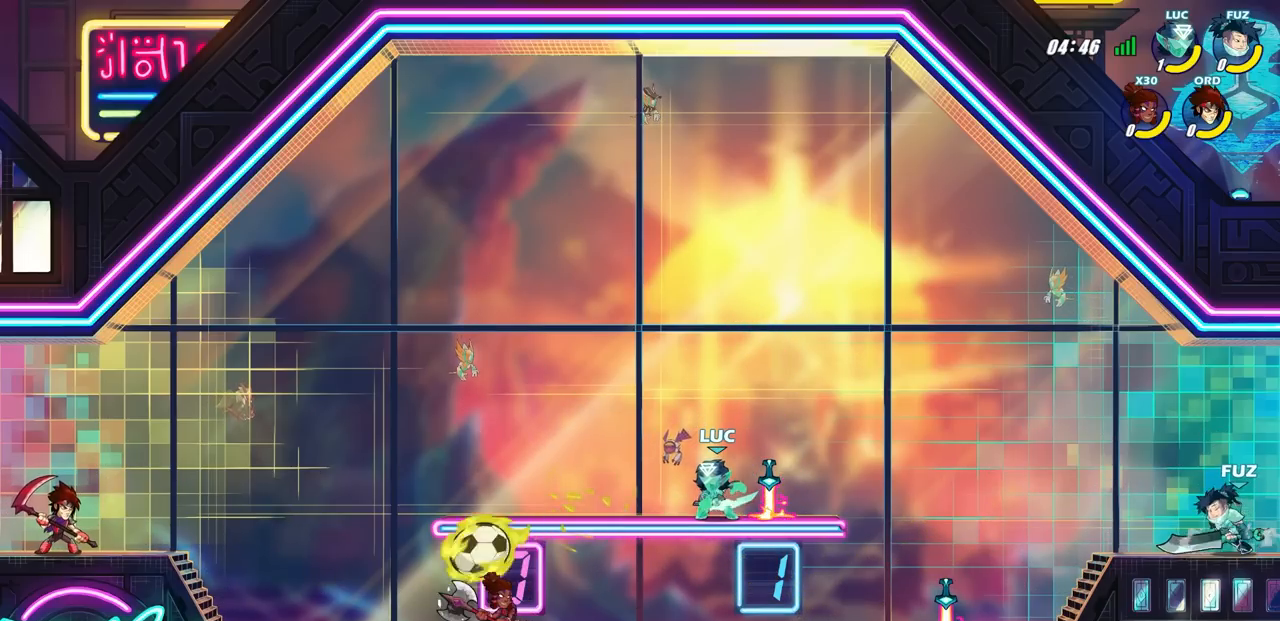
{"buttons": [], "left_stick": "center", "right_stick": "center", "events": []}
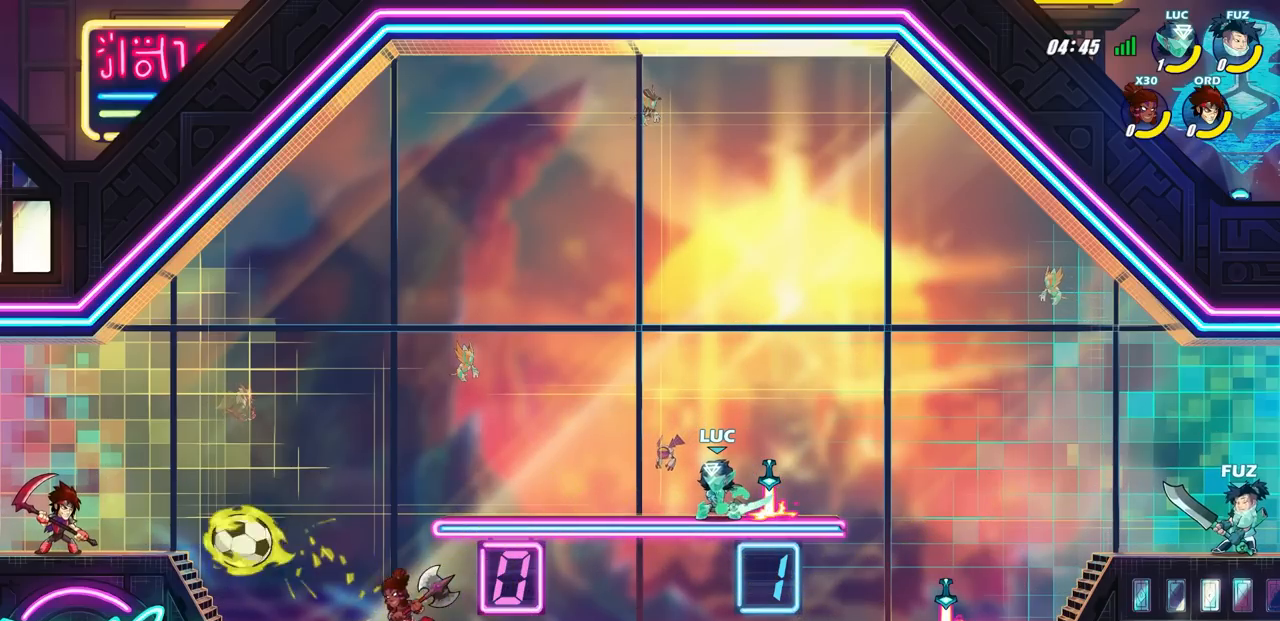
{"buttons": [], "left_stick": "center", "right_stick": "center", "events": []}
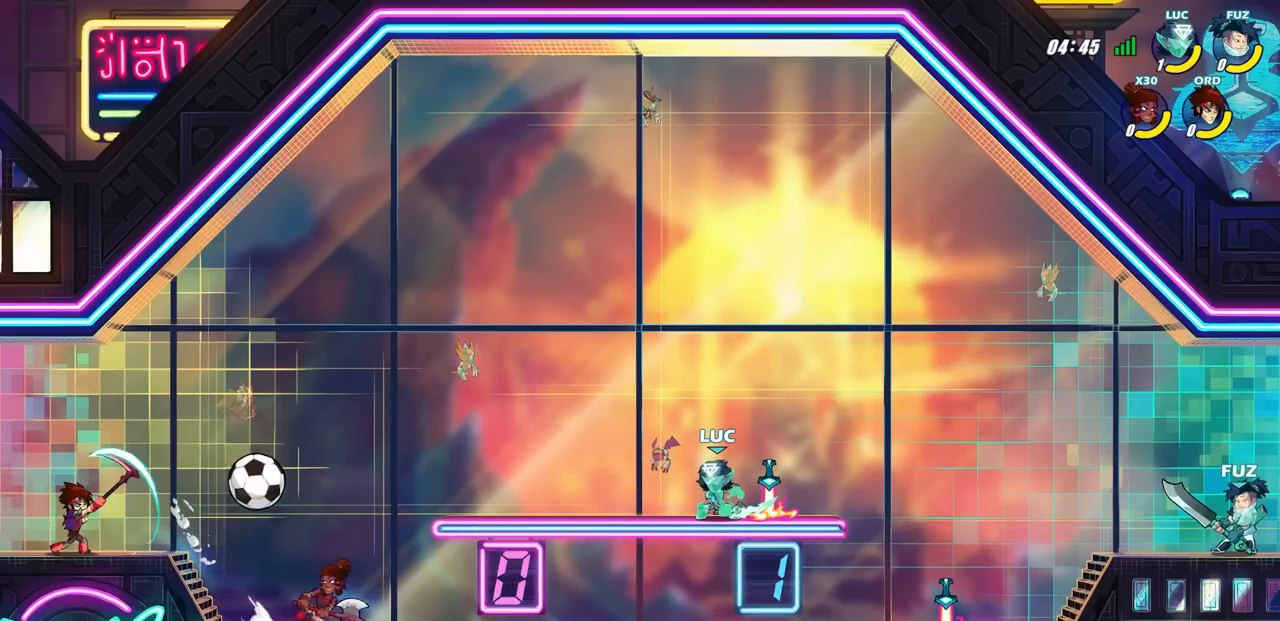
{"buttons": ["CIRCLE", "R1", "R2"], "left_stick": "left", "right_stick": "center", "events": [[333, "left_stick", "left"], [467, "R1", "down"], [467, "R2", "down"], [500, "CIRCLE", "down"]]}
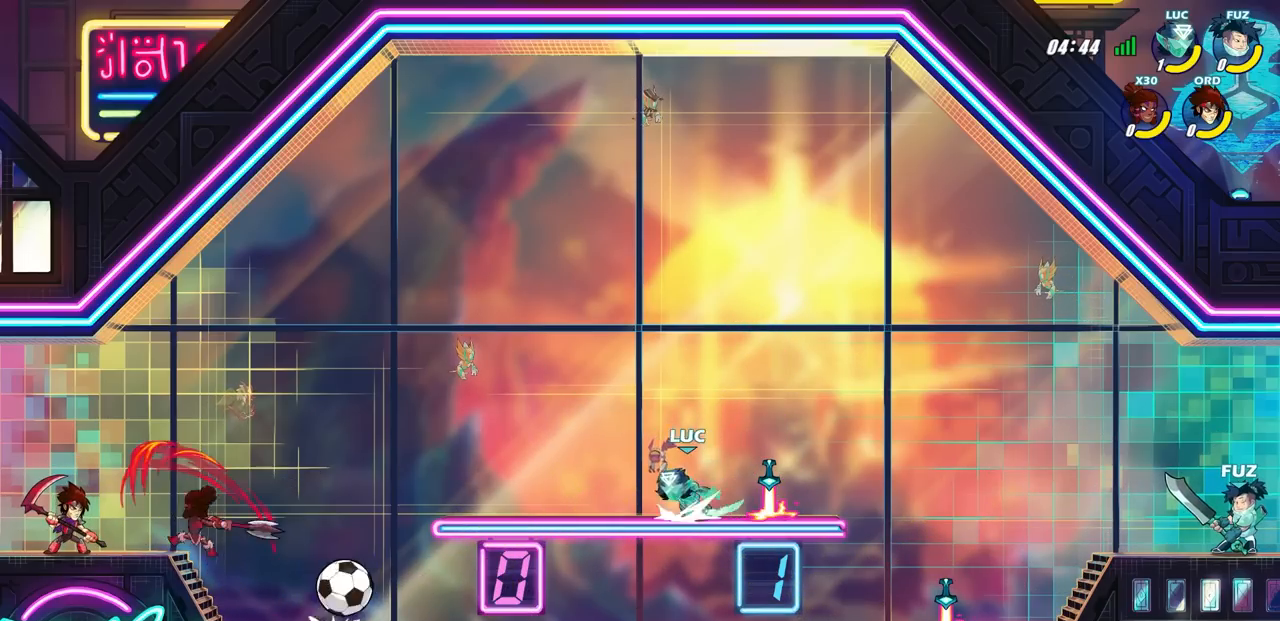
{"buttons": [], "left_stick": "center", "right_stick": "center", "events": [[117, "R1", "up"], [117, "R2", "up"], [200, "CIRCLE", "up"], [267, "left_stick", "center"]]}
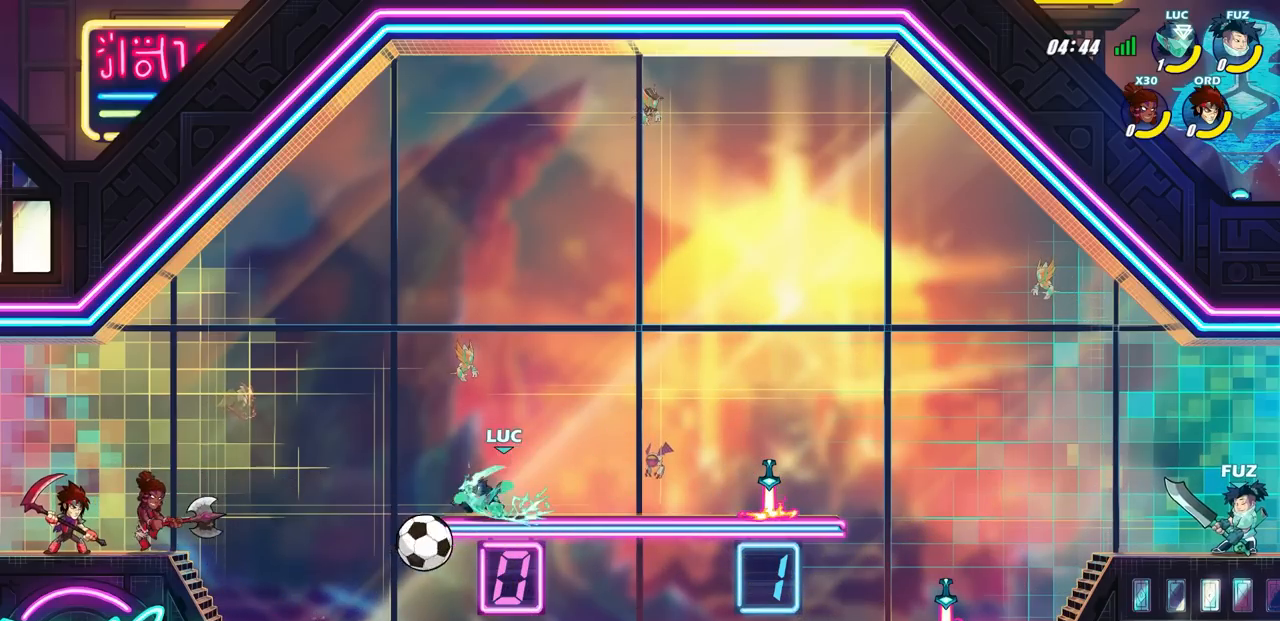
{"buttons": [], "left_stick": "right", "right_stick": "center", "events": [[350, "left_stick", "right"]]}
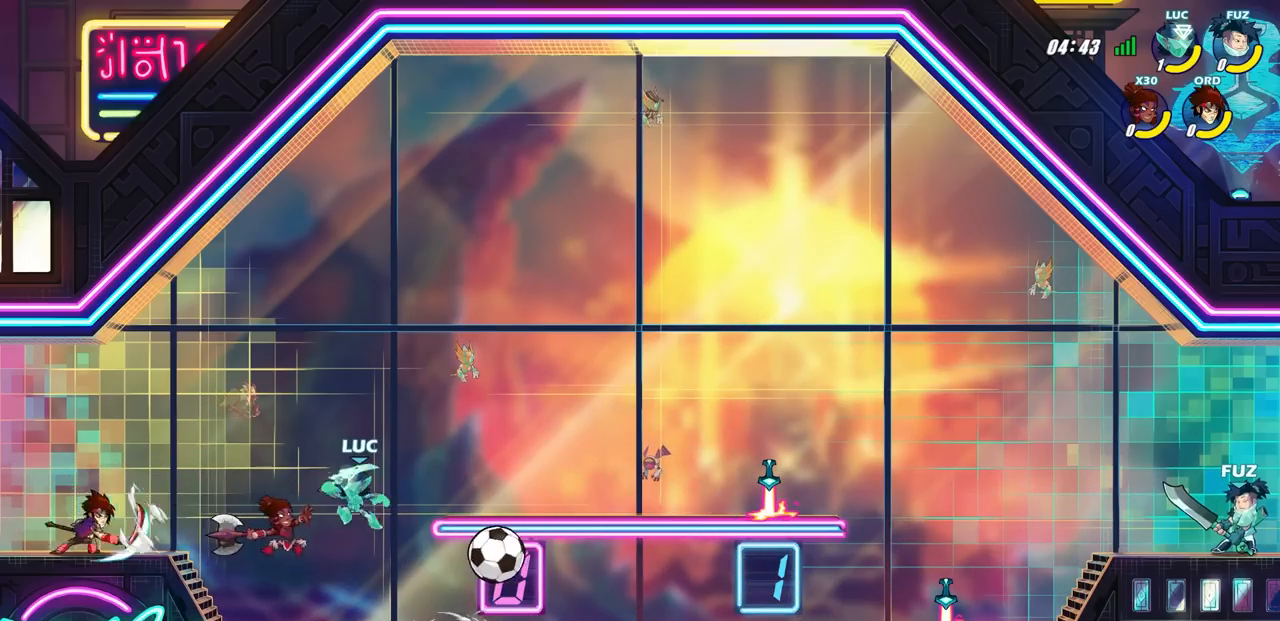
{"buttons": [], "left_stick": "right", "right_stick": "center", "events": []}
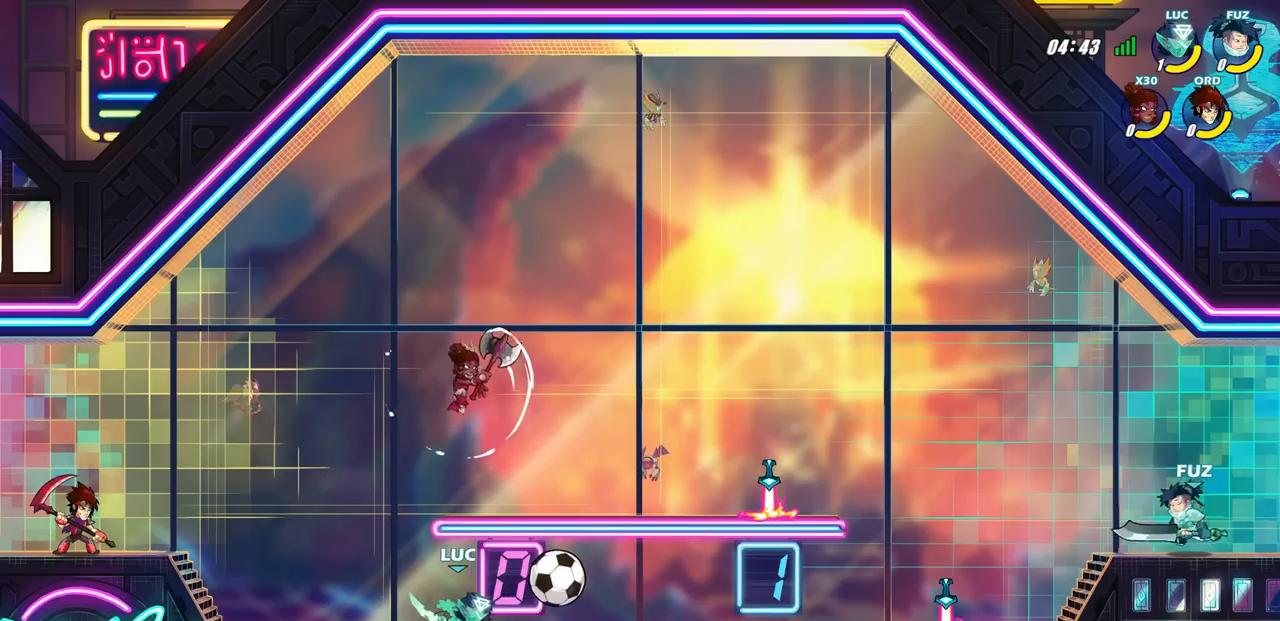
{"buttons": ["SQUARE"], "left_stick": "left", "right_stick": "center", "events": [[100, "R1", "down"], [100, "R2", "down"], [383, "R1", "up"], [383, "R2", "up"], [450, "left_stick", "left"], [483, "SQUARE", "down"]]}
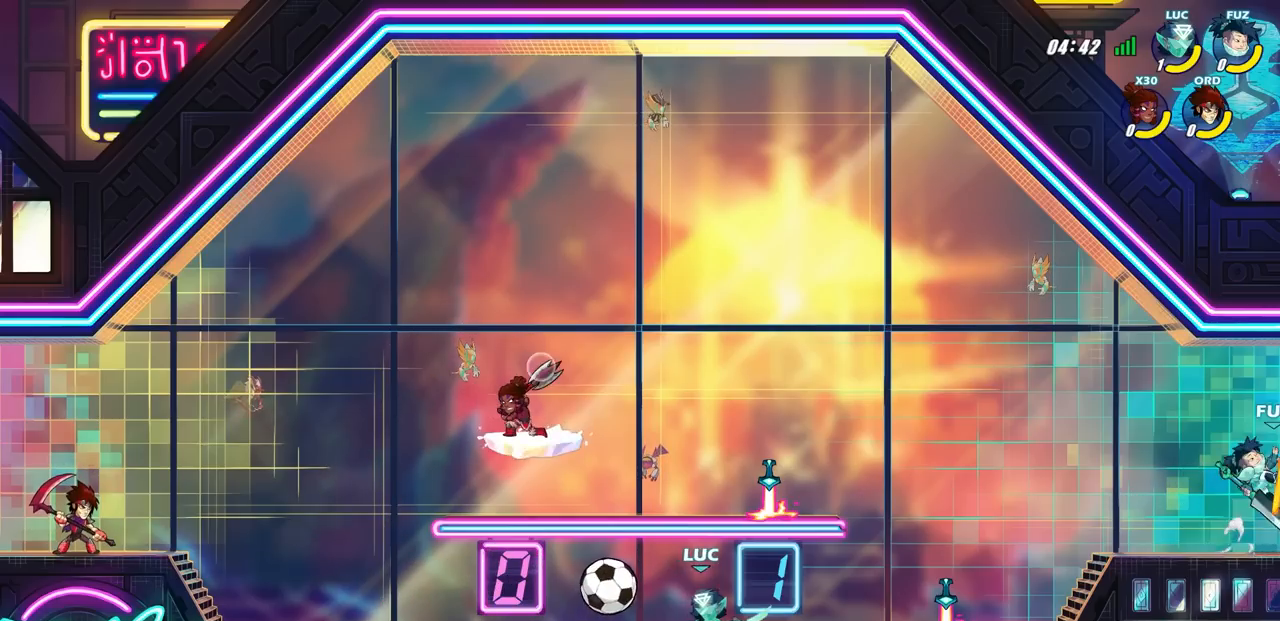
{"buttons": [], "left_stick": "center", "right_stick": "center", "events": [[83, "SQUARE", "up"], [150, "left_stick", "center"]]}
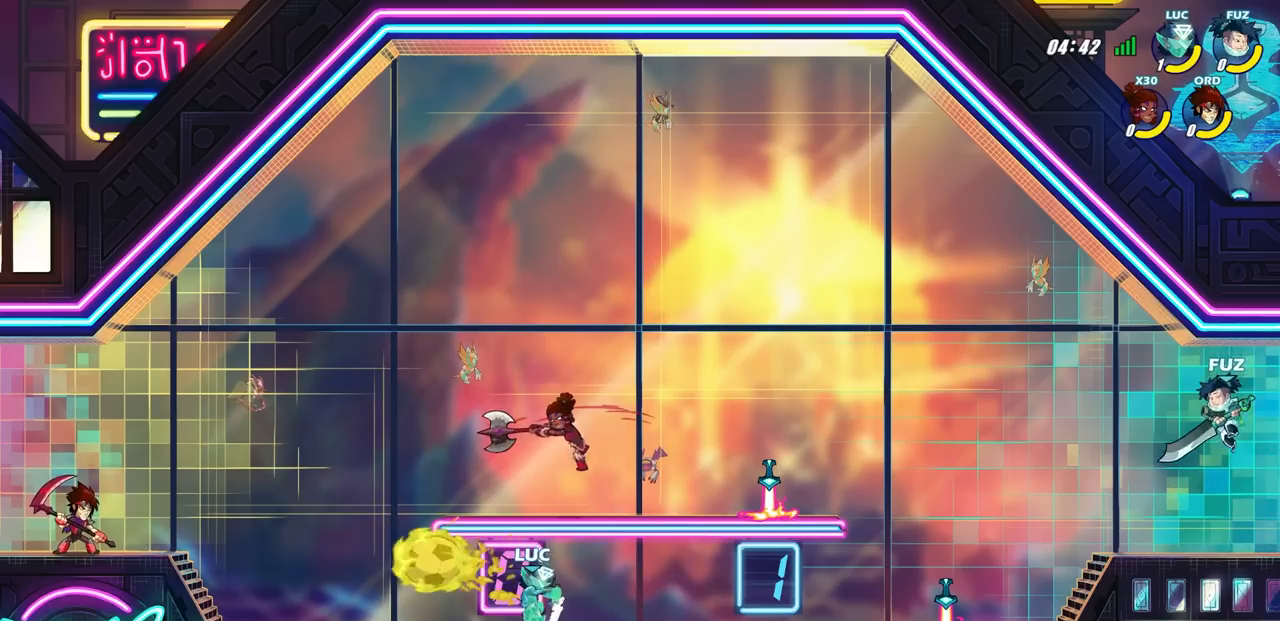
{"buttons": [], "left_stick": "center", "right_stick": "center", "events": []}
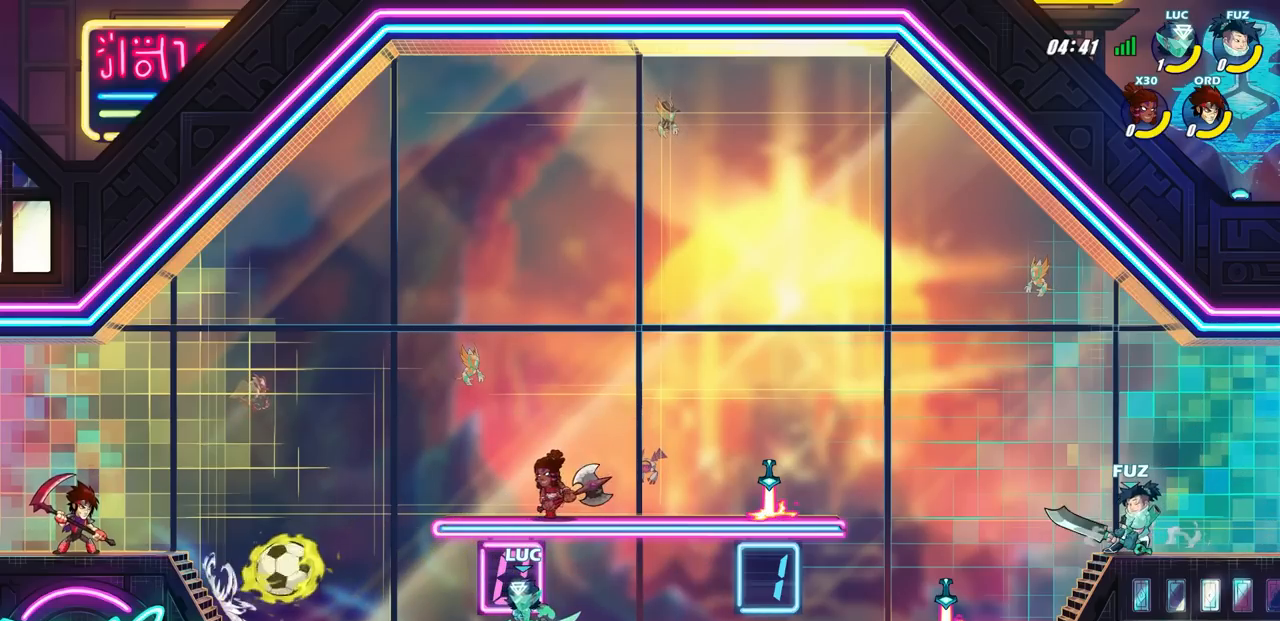
{"buttons": [], "left_stick": "center", "right_stick": "center", "events": [[267, "SQUARE", "down"], [300, "SQUARE", "up"]]}
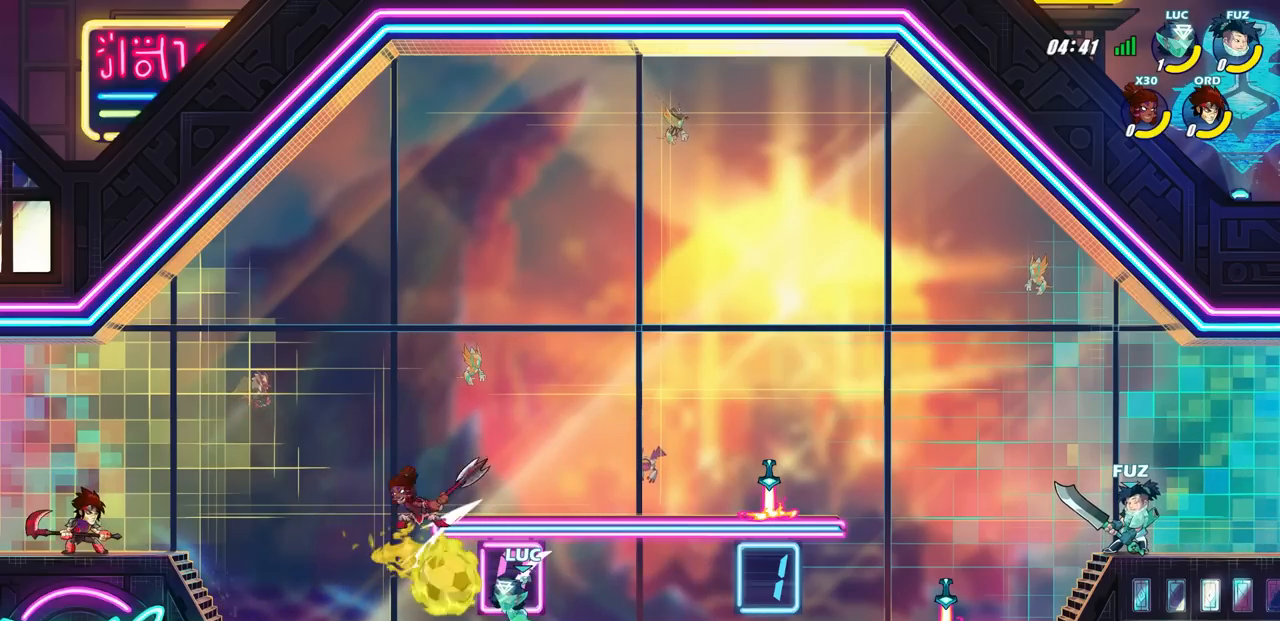
{"buttons": [], "left_stick": "center", "right_stick": "center", "events": [[33, "SQUARE", "down"], [100, "SQUARE", "up"], [200, "SQUARE", "down"], [283, "SQUARE", "up"]]}
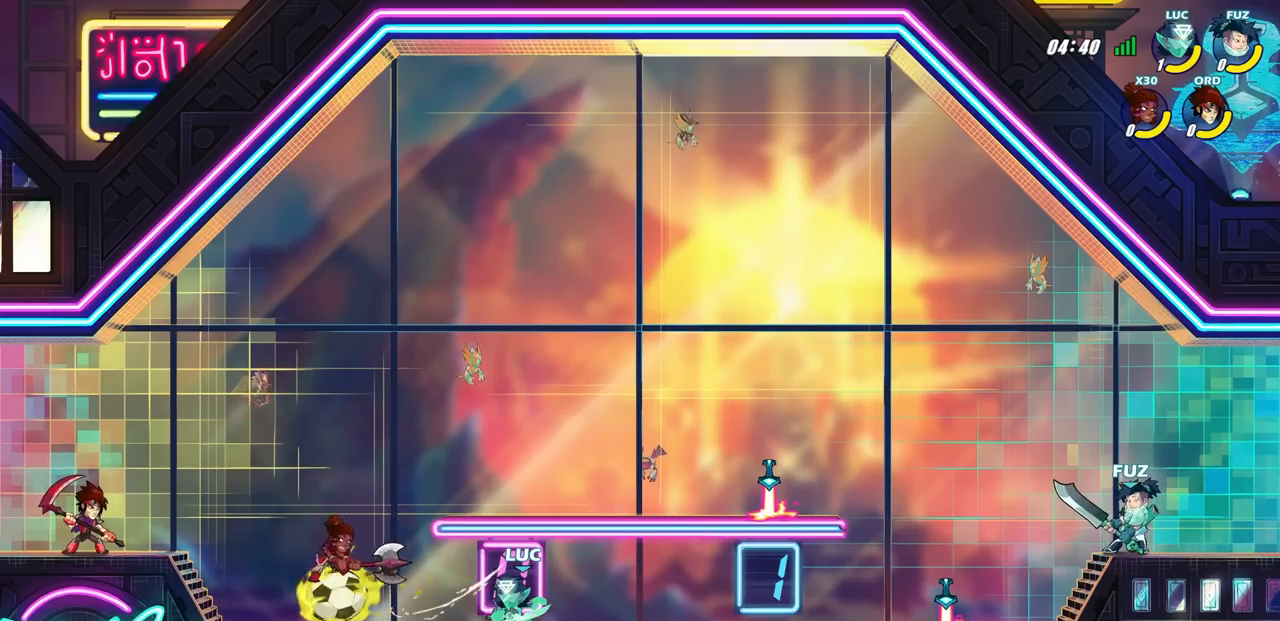
{"buttons": [], "left_stick": "center", "right_stick": "center", "events": []}
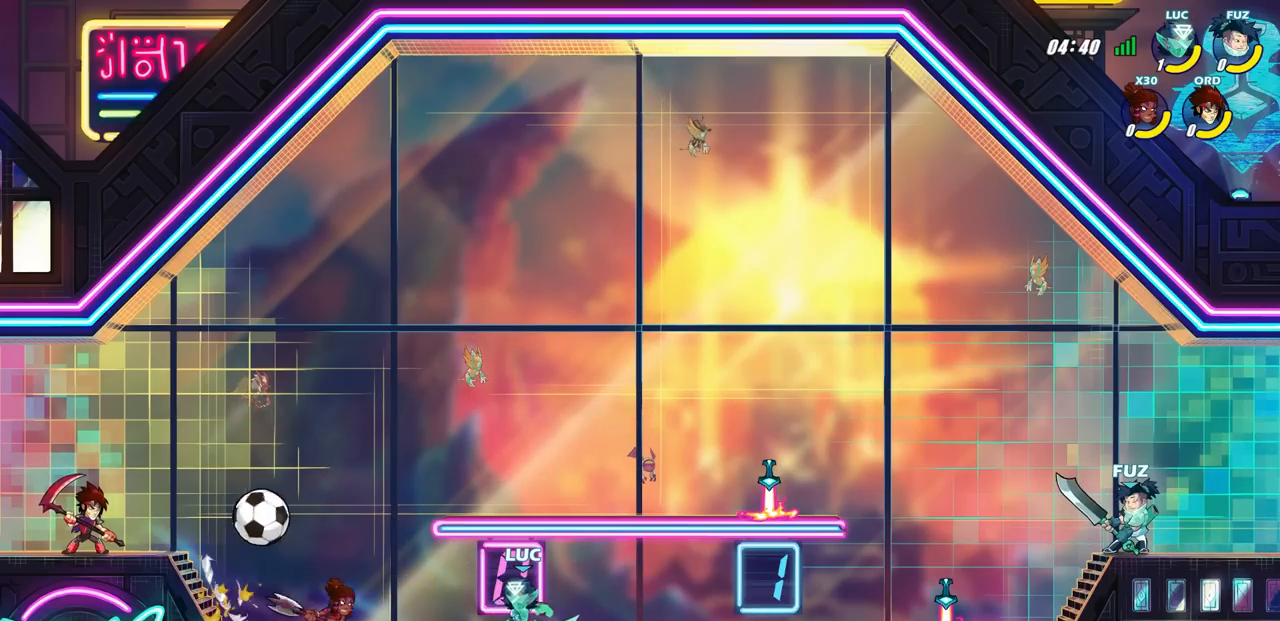
{"buttons": [], "left_stick": "center", "right_stick": "center", "events": [[17, "left_stick", "left"], [233, "CROSS", "down"], [283, "SQUARE", "down"], [300, "CROSS", "up"], [333, "SQUARE", "up"], [433, "left_stick", "center"]]}
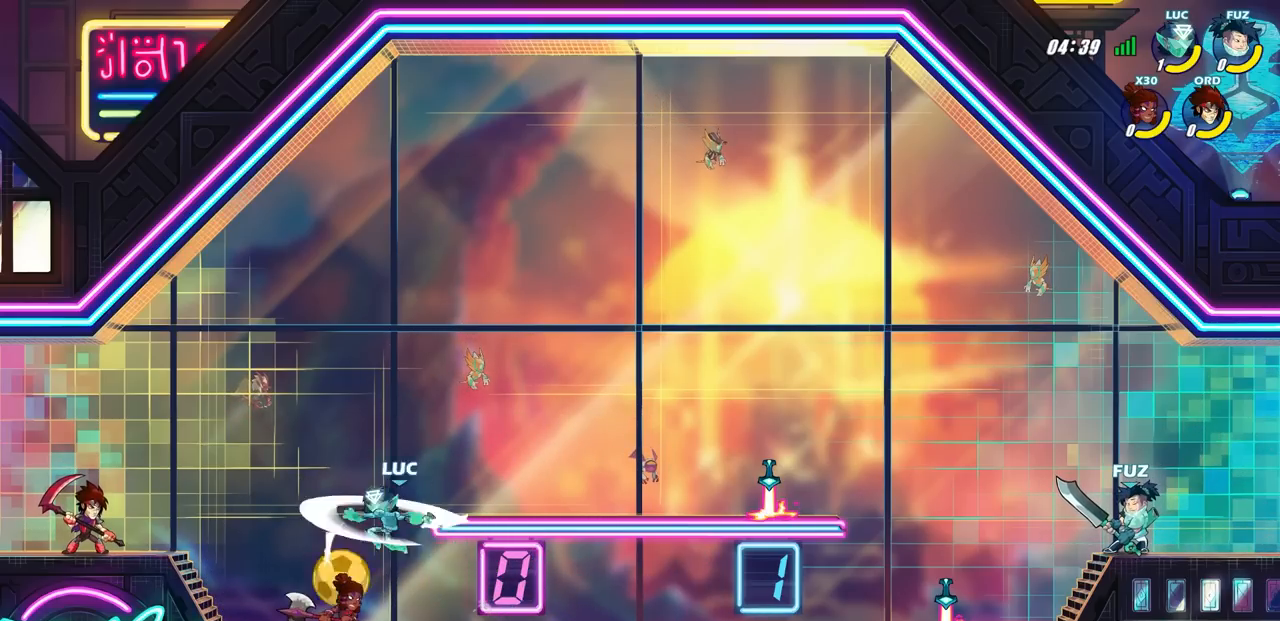
{"buttons": [], "left_stick": "right", "right_stick": "center", "events": [[67, "left_stick", "right"]]}
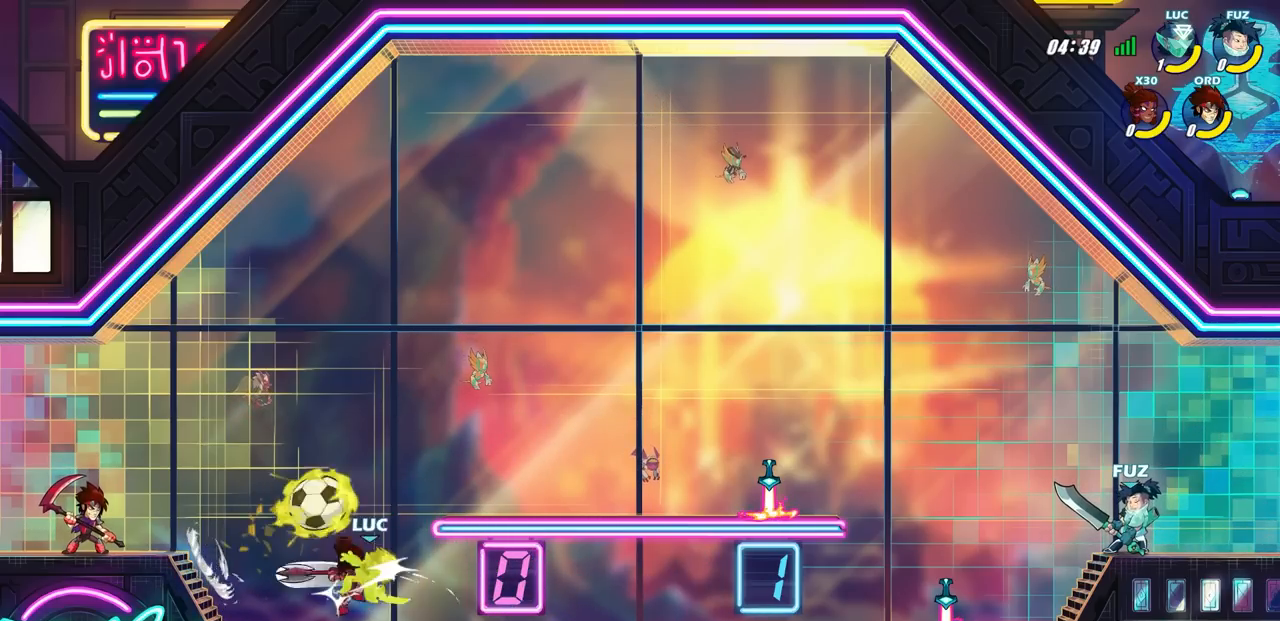
{"buttons": [], "left_stick": "right", "right_stick": "center", "events": [[233, "R1", "down"], [233, "R2", "down"], [467, "R1", "up"], [467, "R2", "up"]]}
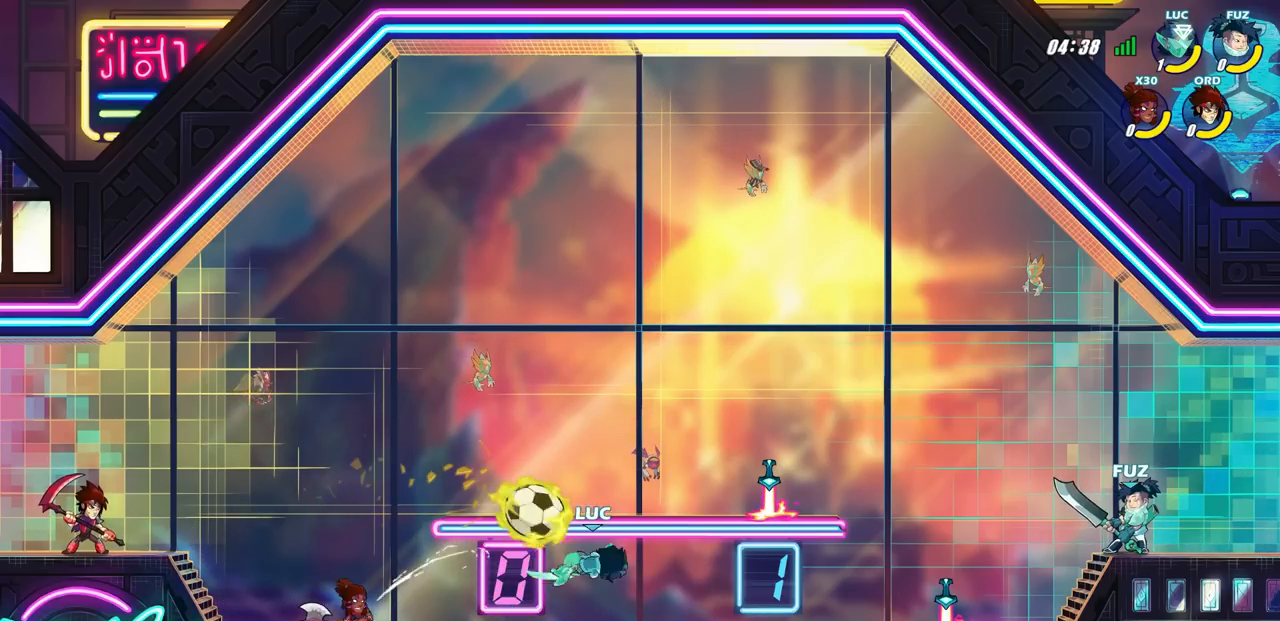
{"buttons": [], "left_stick": "center", "right_stick": "center", "events": [[83, "left_stick", "center"], [167, "left_stick", "right"], [433, "SQUARE", "down"], [433, "left_stick", "center"], [500, "SQUARE", "up"]]}
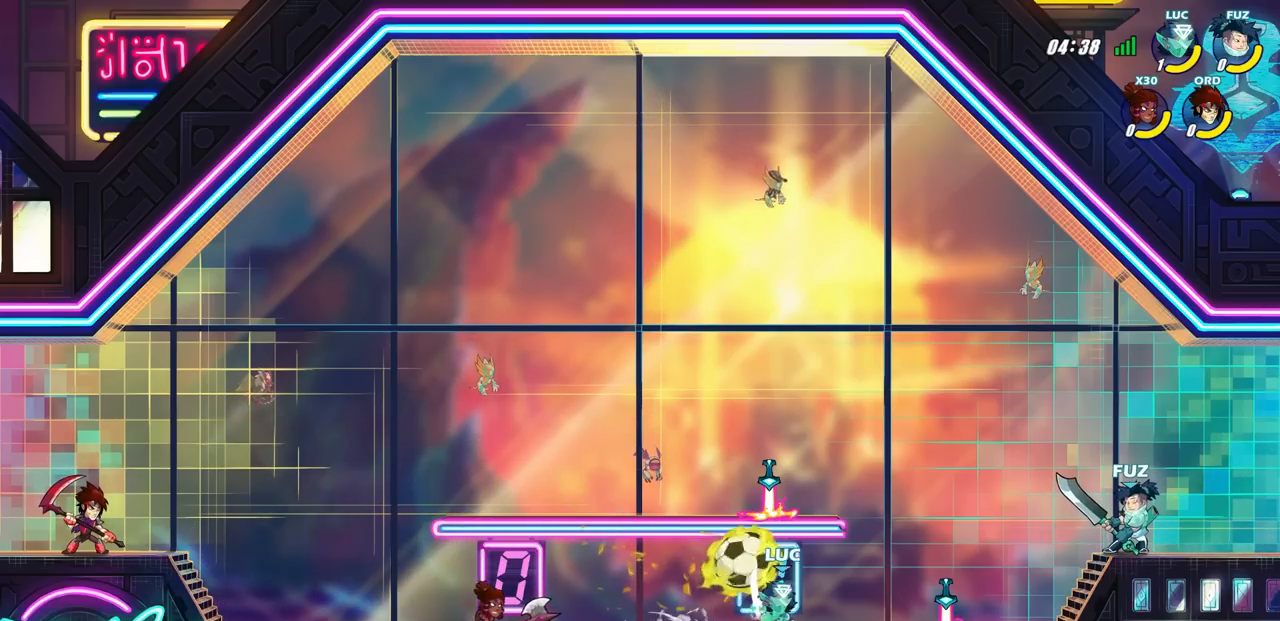
{"buttons": [], "left_stick": "center", "right_stick": "center", "events": []}
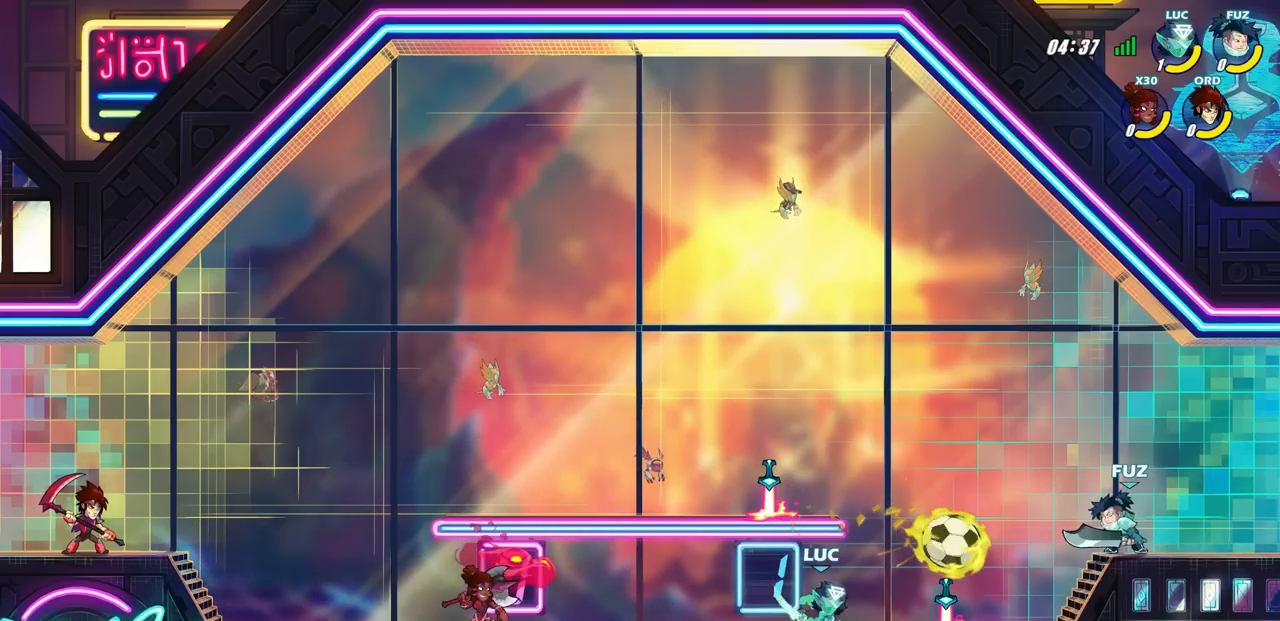
{"buttons": [], "left_stick": "center", "right_stick": "center", "events": []}
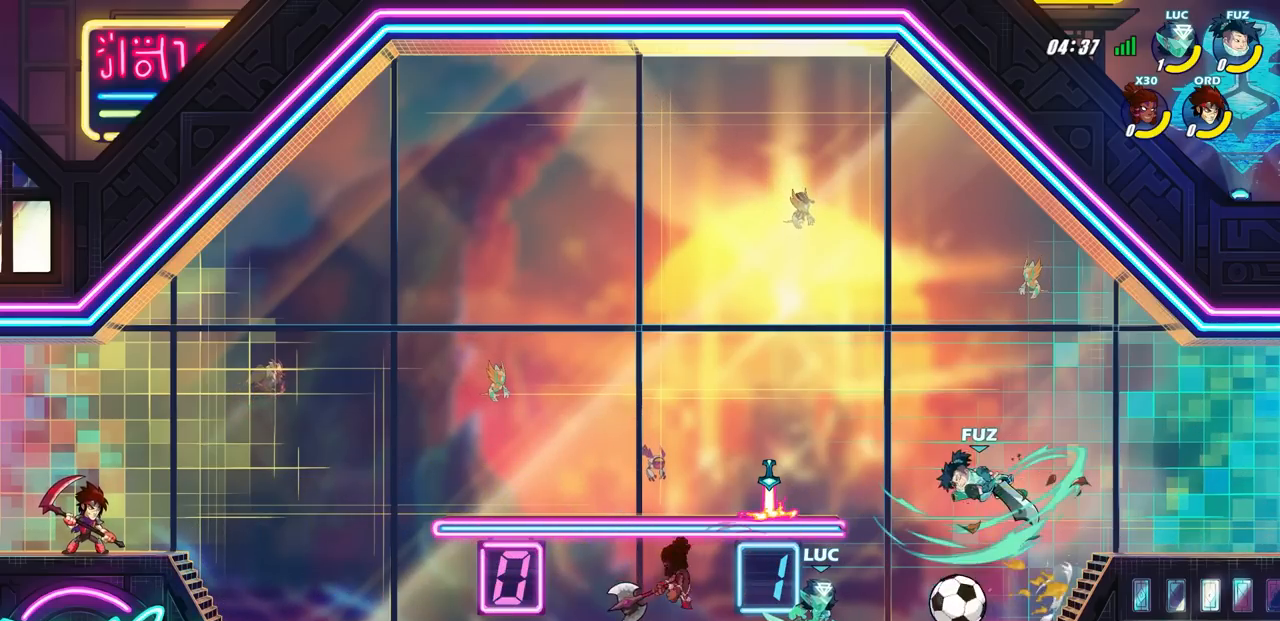
{"buttons": ["SQUARE"], "left_stick": "center", "right_stick": "center", "events": [[367, "left_stick", "left"], [433, "left_stick", "center"], [467, "SQUARE", "down"]]}
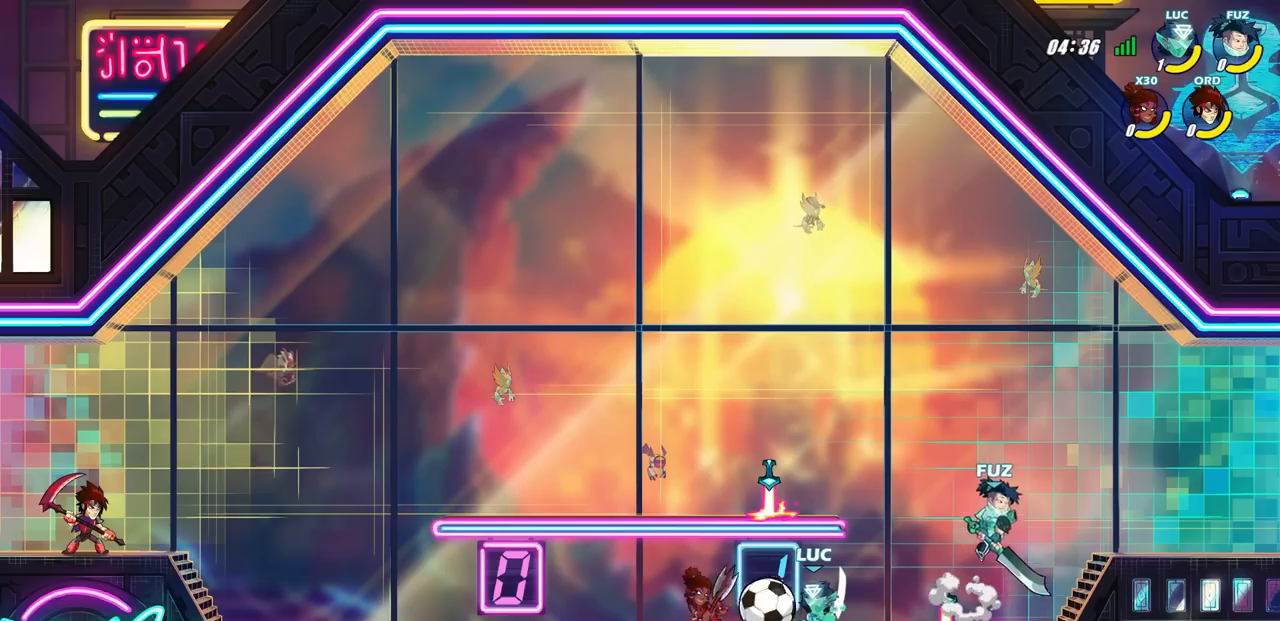
{"buttons": ["SQUARE"], "left_stick": "center", "right_stick": "center", "events": [[33, "SQUARE", "up"], [117, "SQUARE", "down"], [200, "SQUARE", "up"], [283, "SQUARE", "down"], [383, "SQUARE", "up"], [450, "SQUARE", "down"]]}
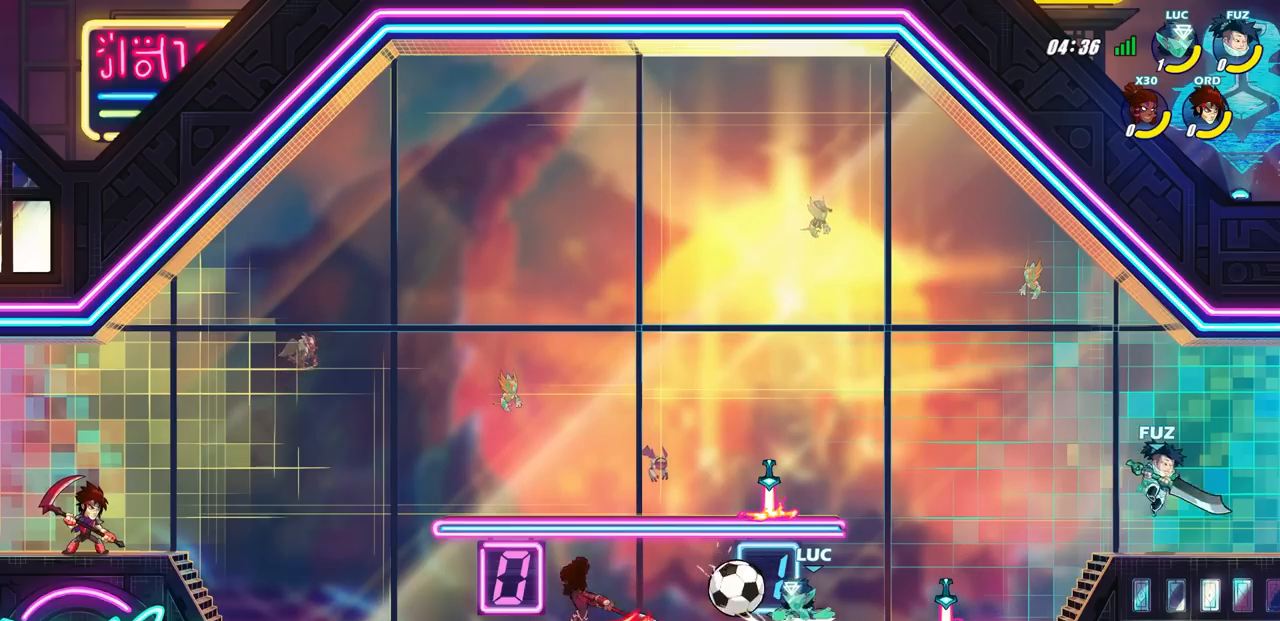
{"buttons": [], "left_stick": "left", "right_stick": "center", "events": [[83, "SQUARE", "up"], [367, "left_stick", "left"], [433, "CIRCLE", "down"], [433, "R2", "down"], [467, "R2", "up"], [500, "CIRCLE", "up"]]}
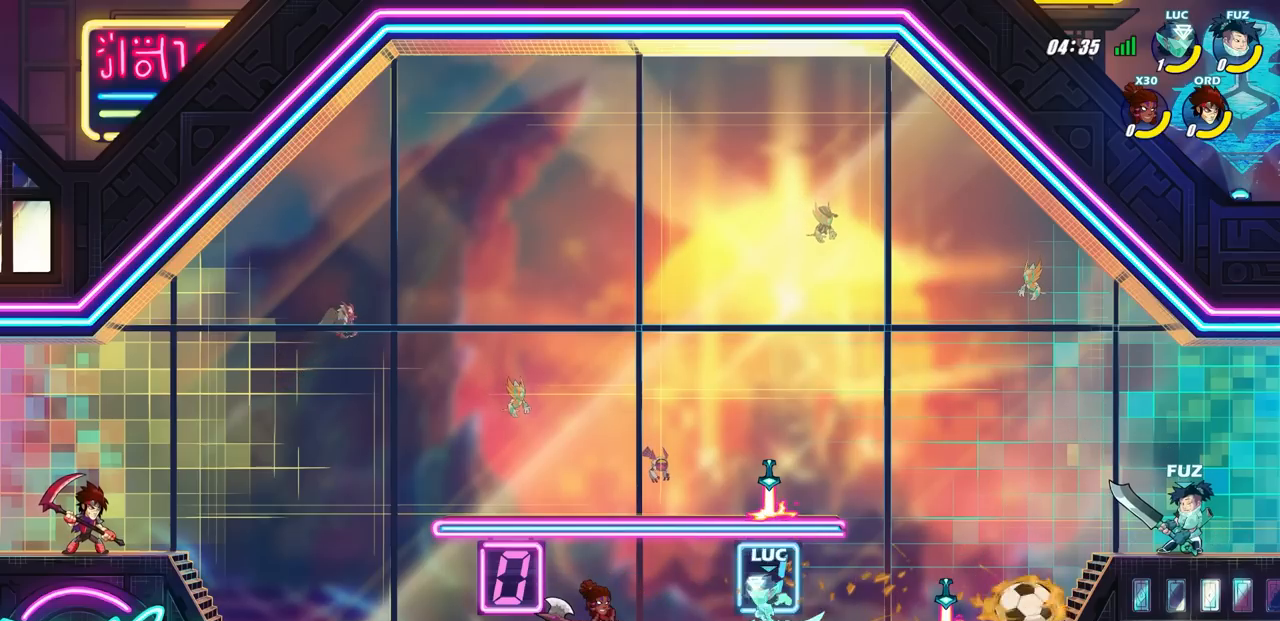
{"buttons": [], "left_stick": "center", "right_stick": "center", "events": [[17, "left_stick", "center"]]}
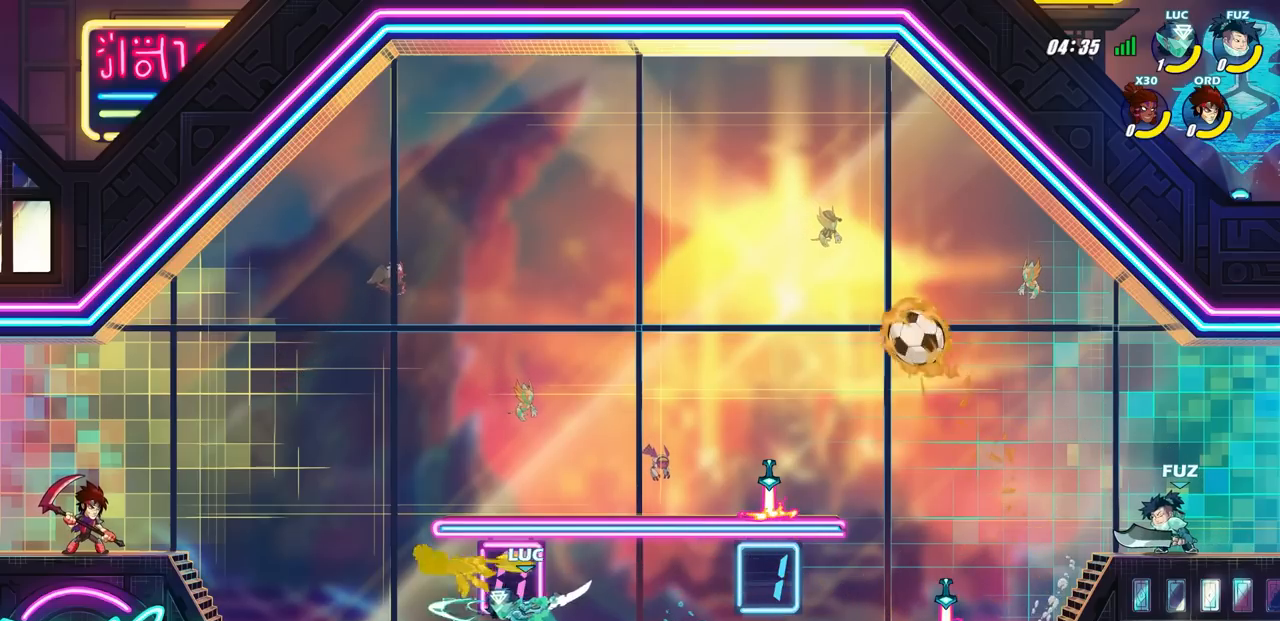
{"buttons": [], "left_stick": "right", "right_stick": "center", "events": [[217, "left_stick", "right"]]}
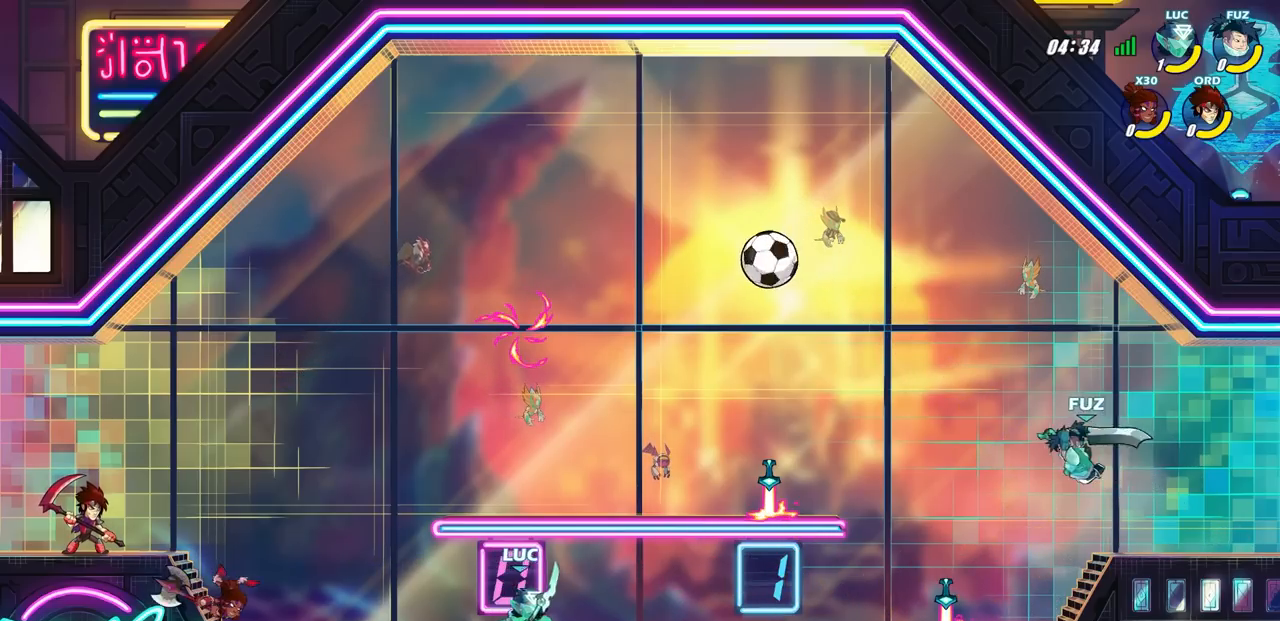
{"buttons": [], "left_stick": "center", "right_stick": "center", "events": [[50, "CROSS", "down"], [117, "CROSS", "up"], [333, "SQUARE", "down"], [367, "left_stick", "left"], [400, "SQUARE", "up"], [483, "left_stick", "center"]]}